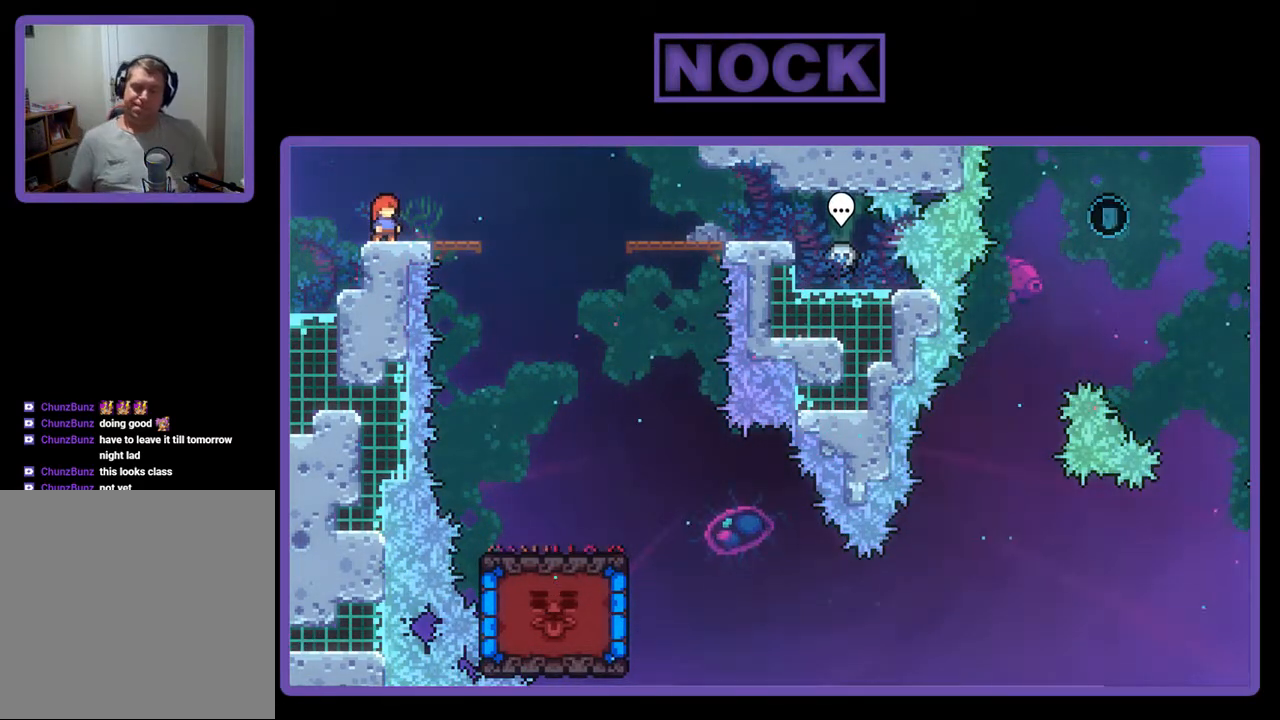
Gameplay with a controller (PlayStation layout); each line is a JSON object with the inputs held at the frame after it. "events" lists button and stick changes between this image and that frame as [ms after this image, input, new state], when the widget could be followed in between. Not read: left_stick right_stick.
{"buttons": ["R2"], "events": [[500, "R2", "down"]]}
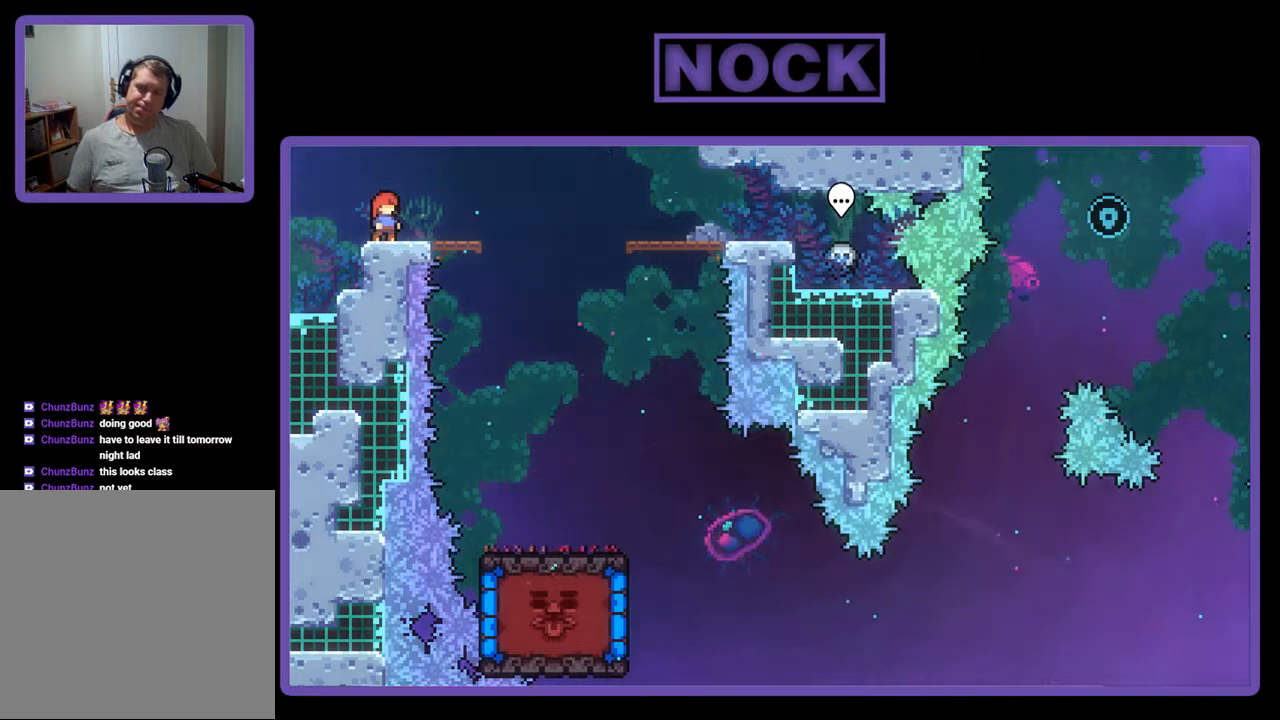
{"buttons": ["R2", "DPAD_RIGHT"], "events": [[167, "DPAD_RIGHT", "down"], [367, "CROSS", "down"], [433, "CROSS", "up"]]}
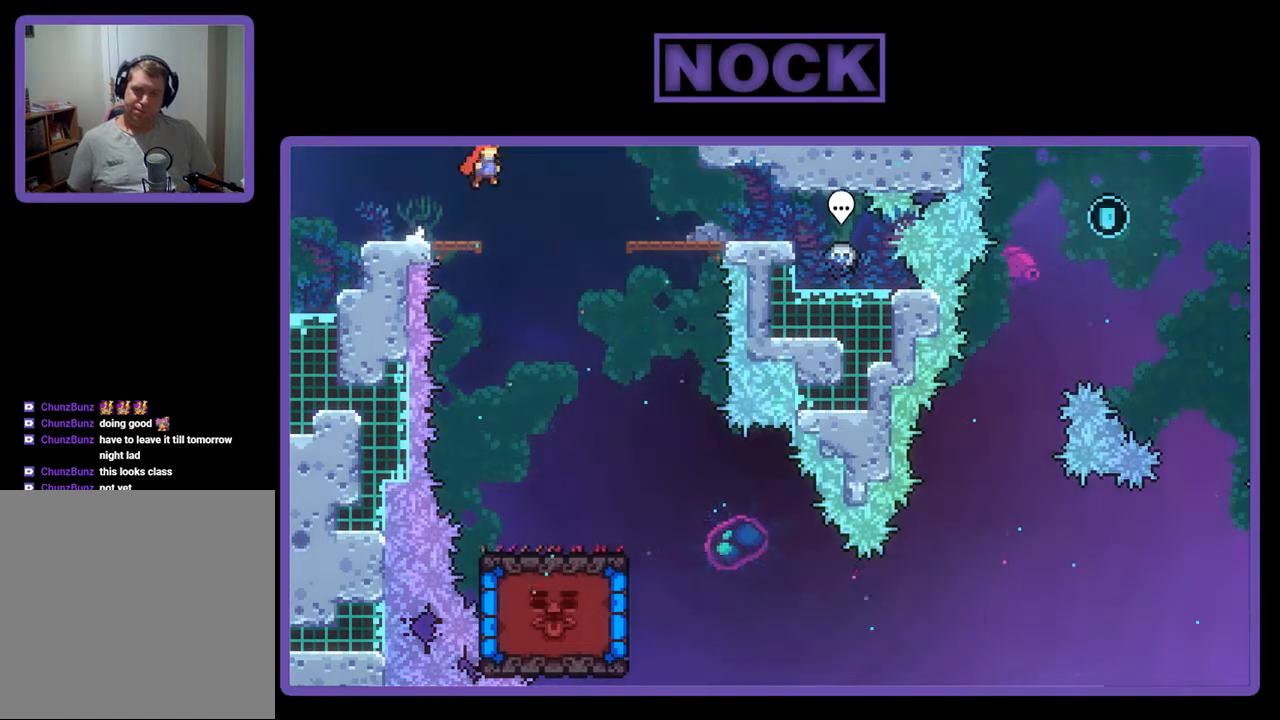
{"buttons": ["R2", "DPAD_RIGHT"], "events": []}
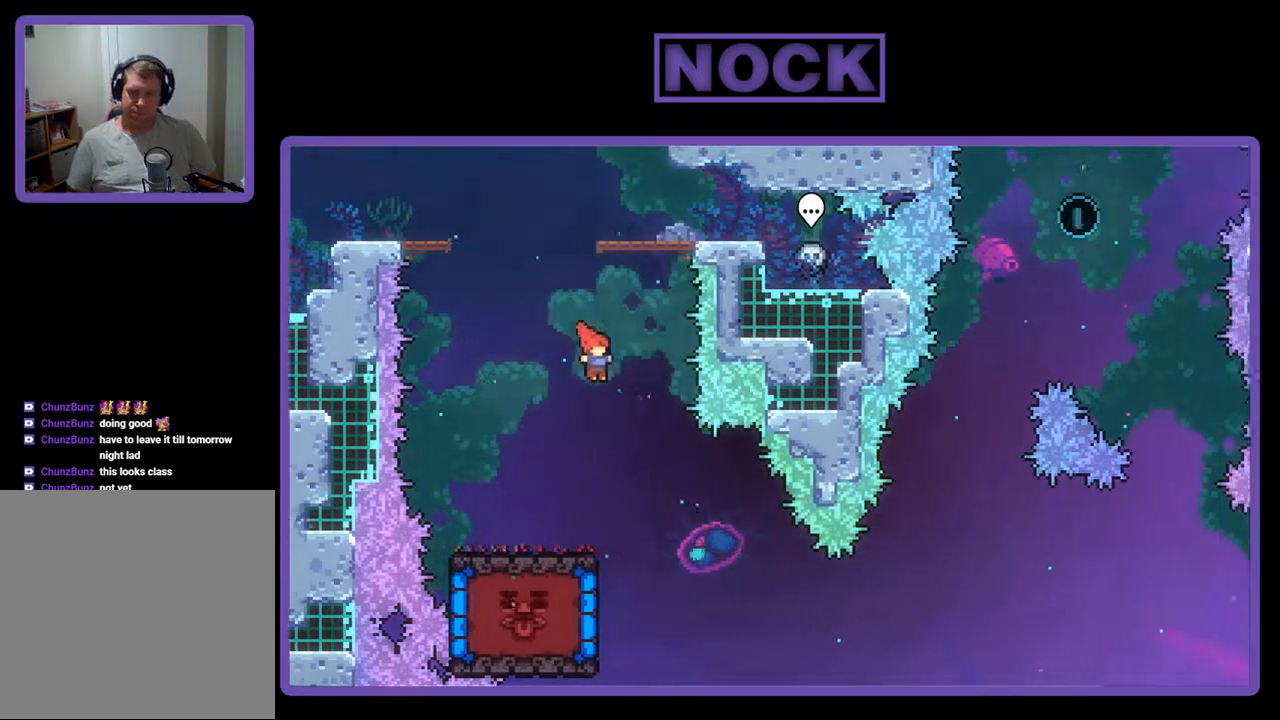
{"buttons": ["R2"], "events": [[100, "DPAD_RIGHT", "up"]]}
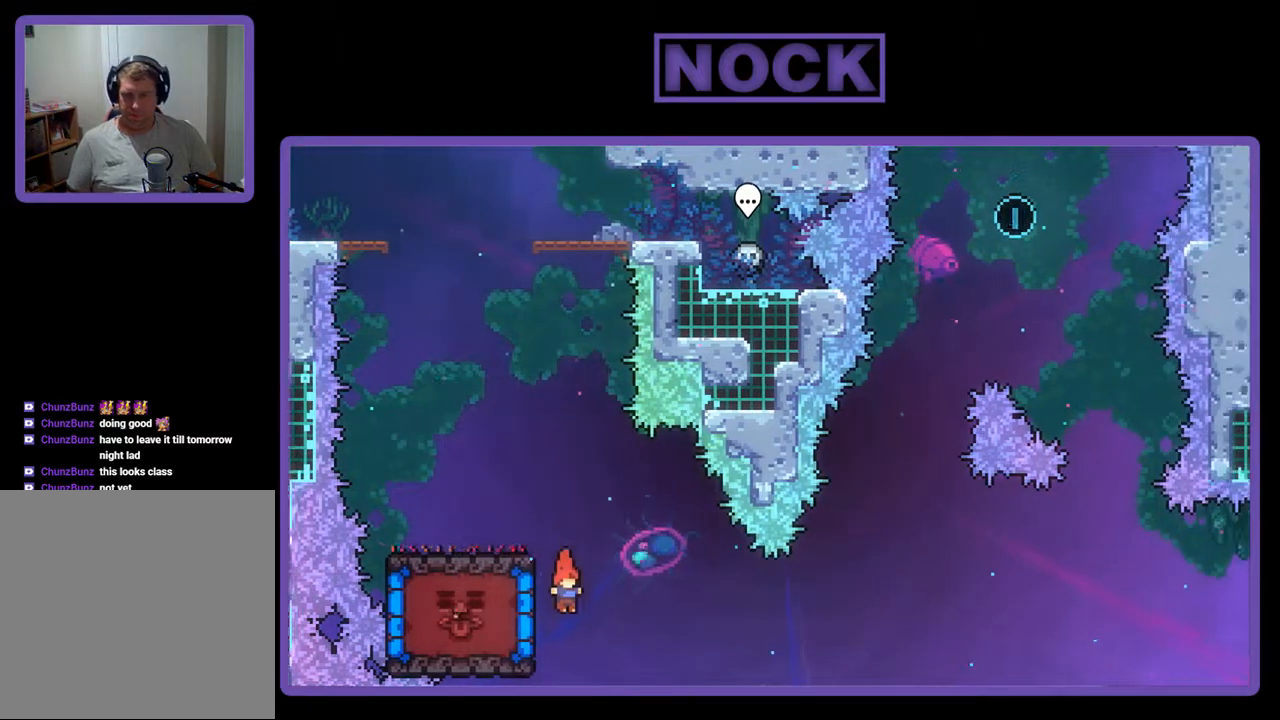
{"buttons": ["R2"], "events": [[67, "DPAD_LEFT", "down"], [100, "CIRCLE", "down"], [267, "CIRCLE", "up"], [400, "DPAD_LEFT", "up"]]}
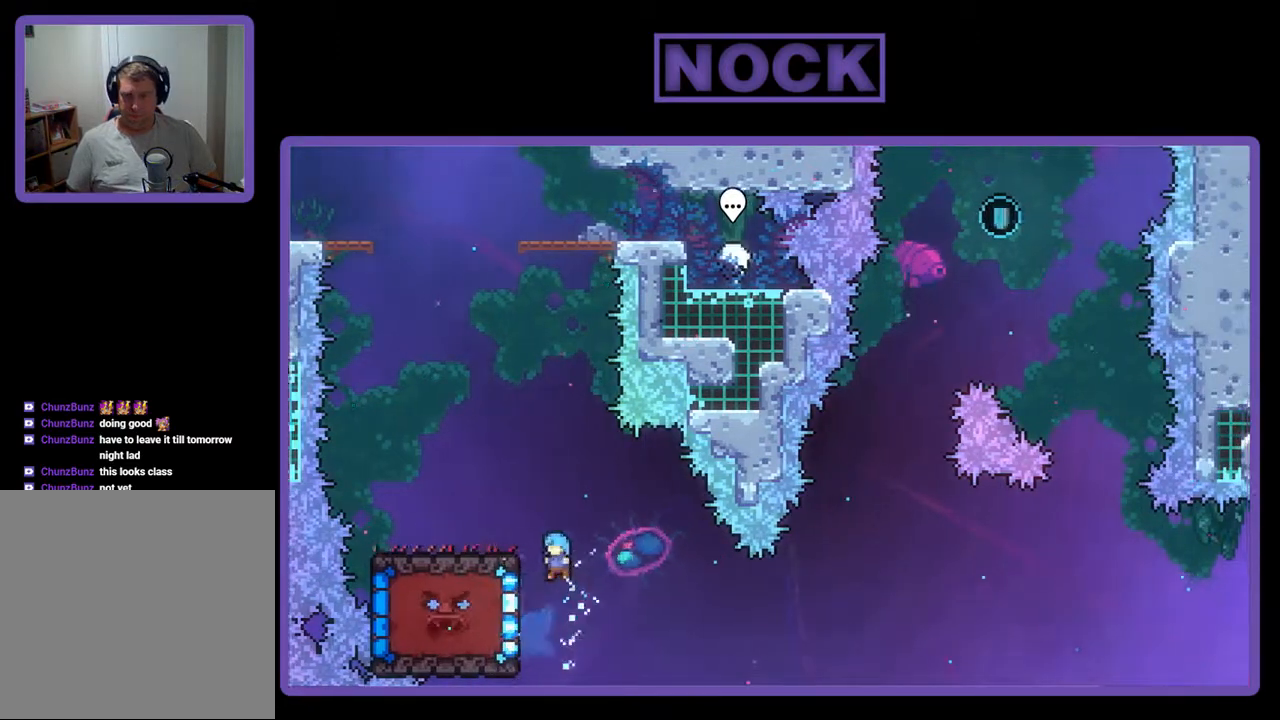
{"buttons": ["R2"], "events": [[67, "DPAD_LEFT", "down"], [367, "DPAD_LEFT", "up"]]}
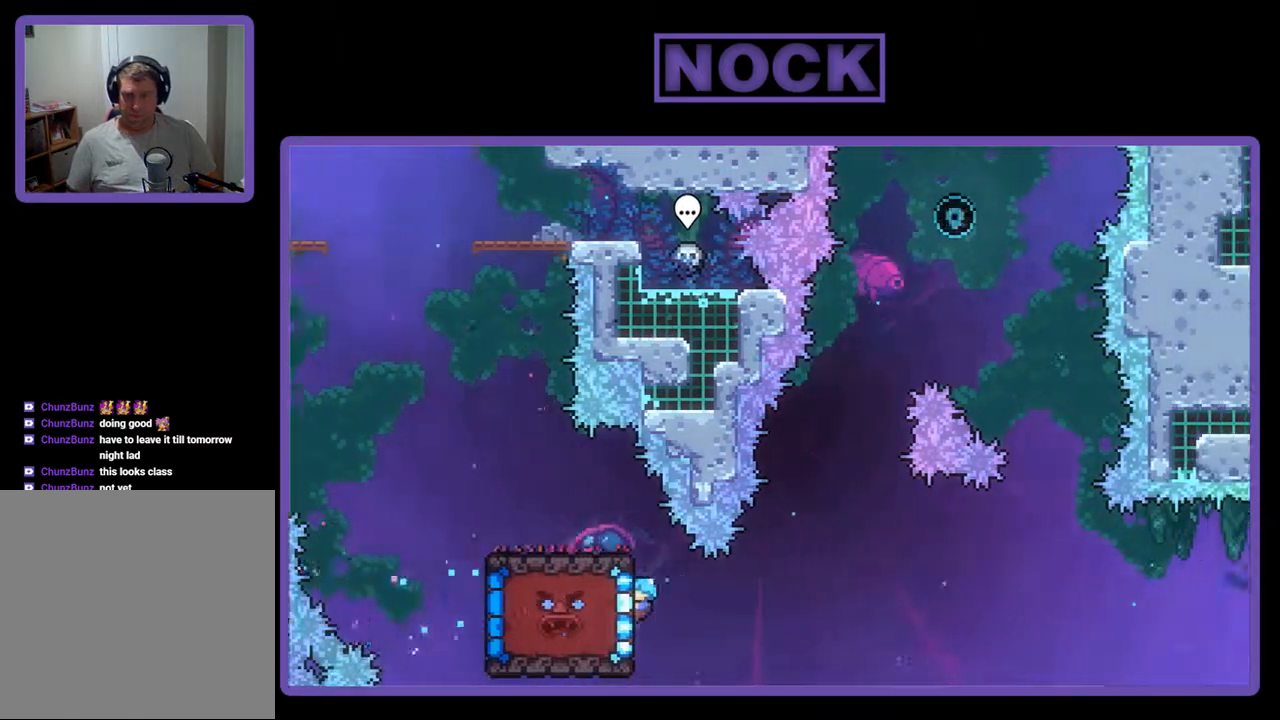
{"buttons": ["R2", "DPAD_UP"], "events": [[100, "DPAD_UP", "down"]]}
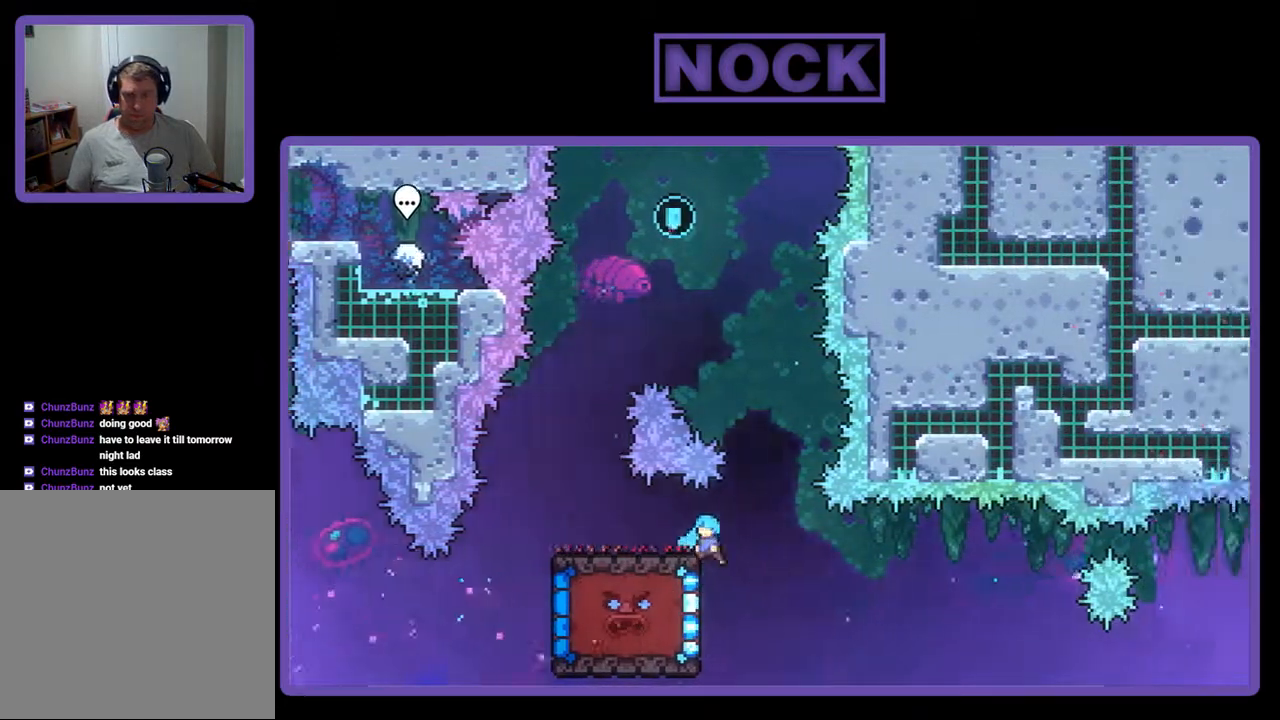
{"buttons": ["R2", "DPAD_DOWN"], "events": [[67, "DPAD_UP", "up"], [200, "DPAD_DOWN", "down"]]}
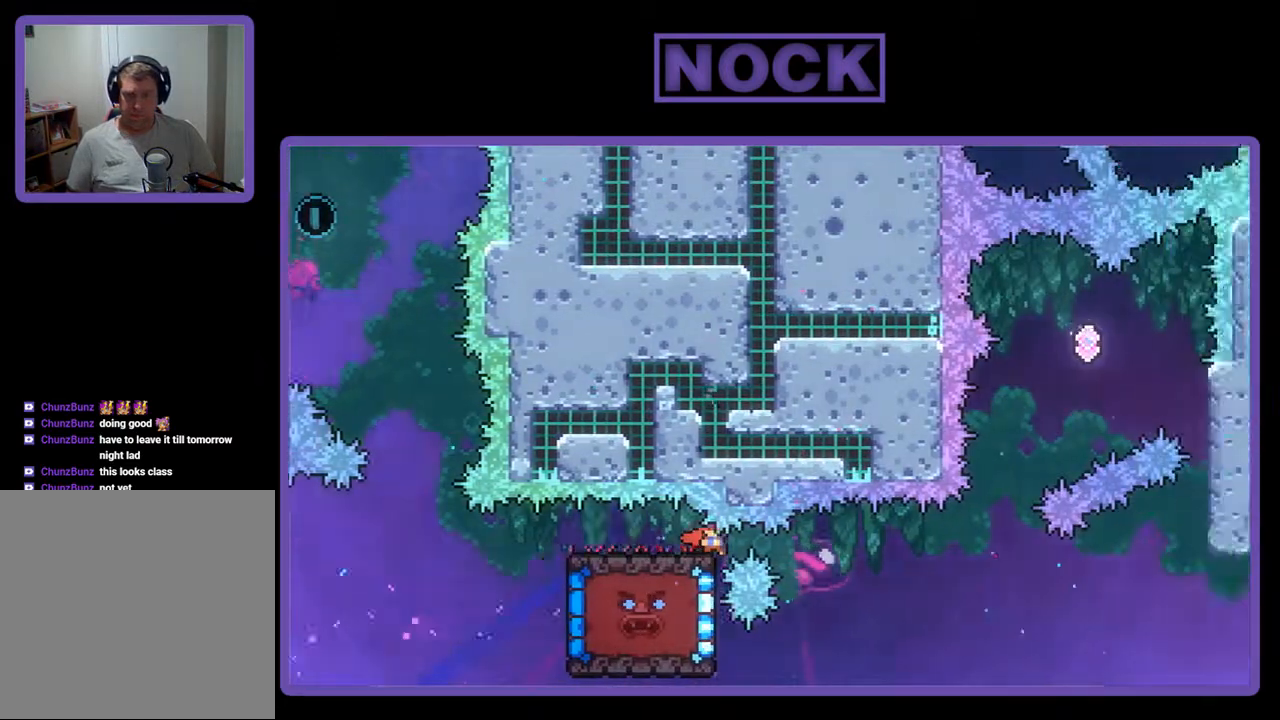
{"buttons": ["R2", "DPAD_DOWN"], "events": []}
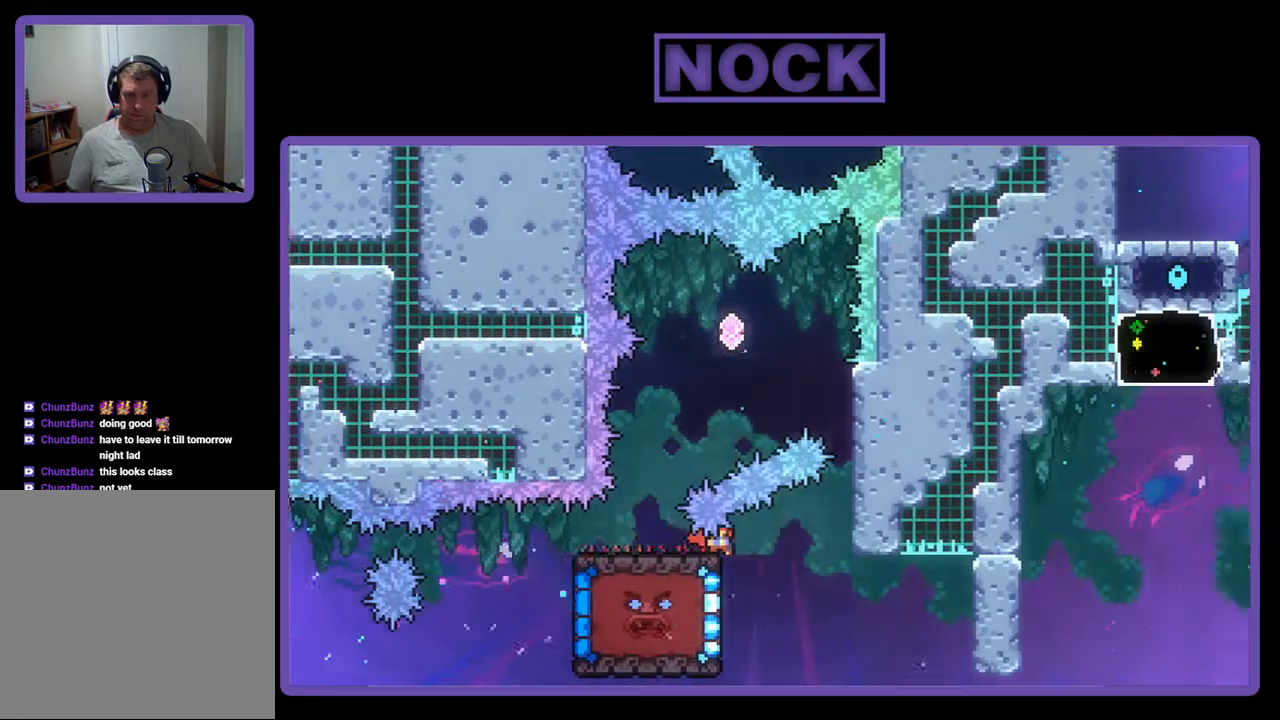
{"buttons": ["R2", "DPAD_UP"], "events": [[133, "DPAD_RIGHT", "down"], [167, "DPAD_DOWN", "up"], [200, "CIRCLE", "down"], [200, "DPAD_RIGHT", "up"], [200, "DPAD_UP", "down"], [400, "CIRCLE", "up"]]}
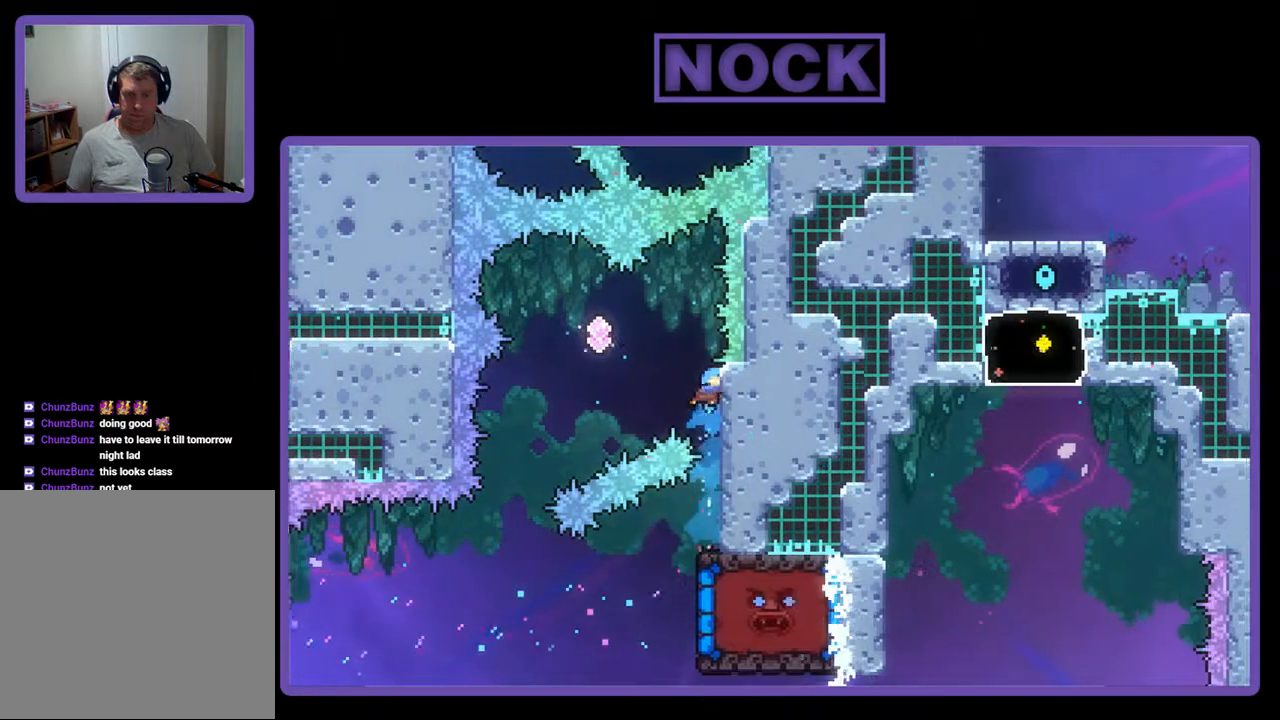
{"buttons": ["R2", "DPAD_LEFT"], "events": [[167, "DPAD_UP", "up"], [467, "DPAD_LEFT", "down"]]}
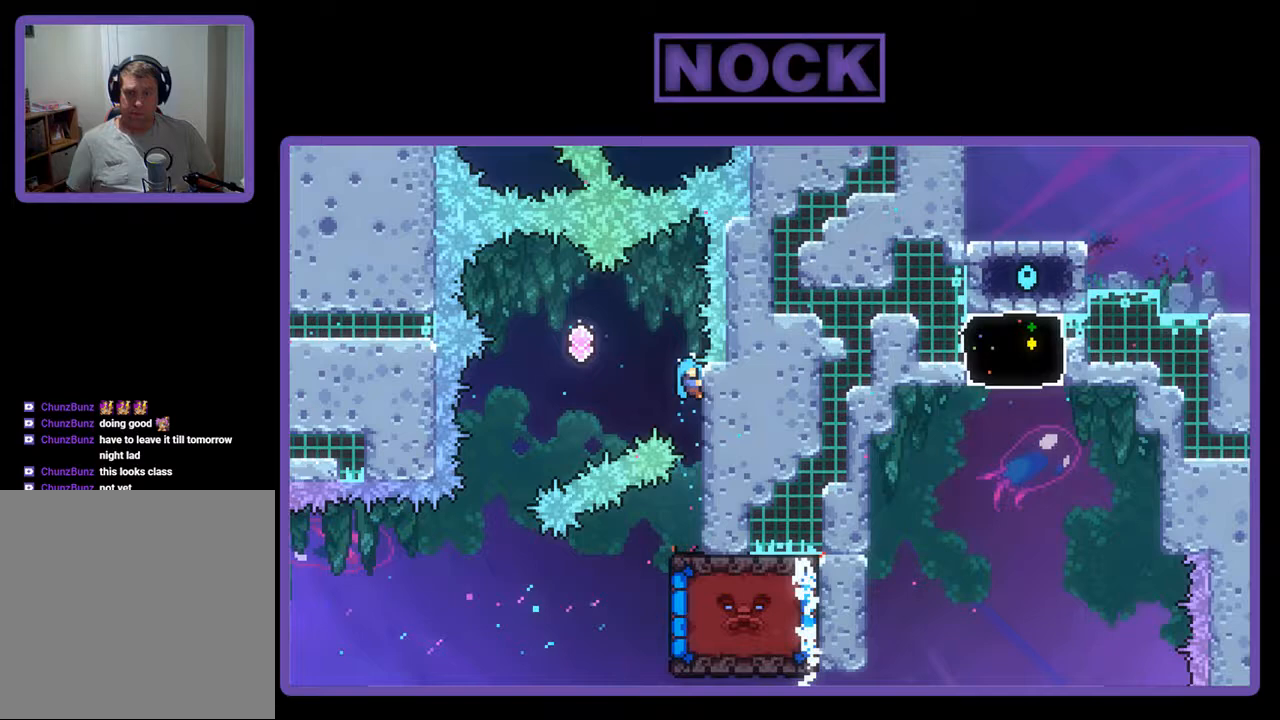
{"buttons": ["R2", "DPAD_LEFT"], "events": [[67, "CROSS", "down"], [233, "CROSS", "up"]]}
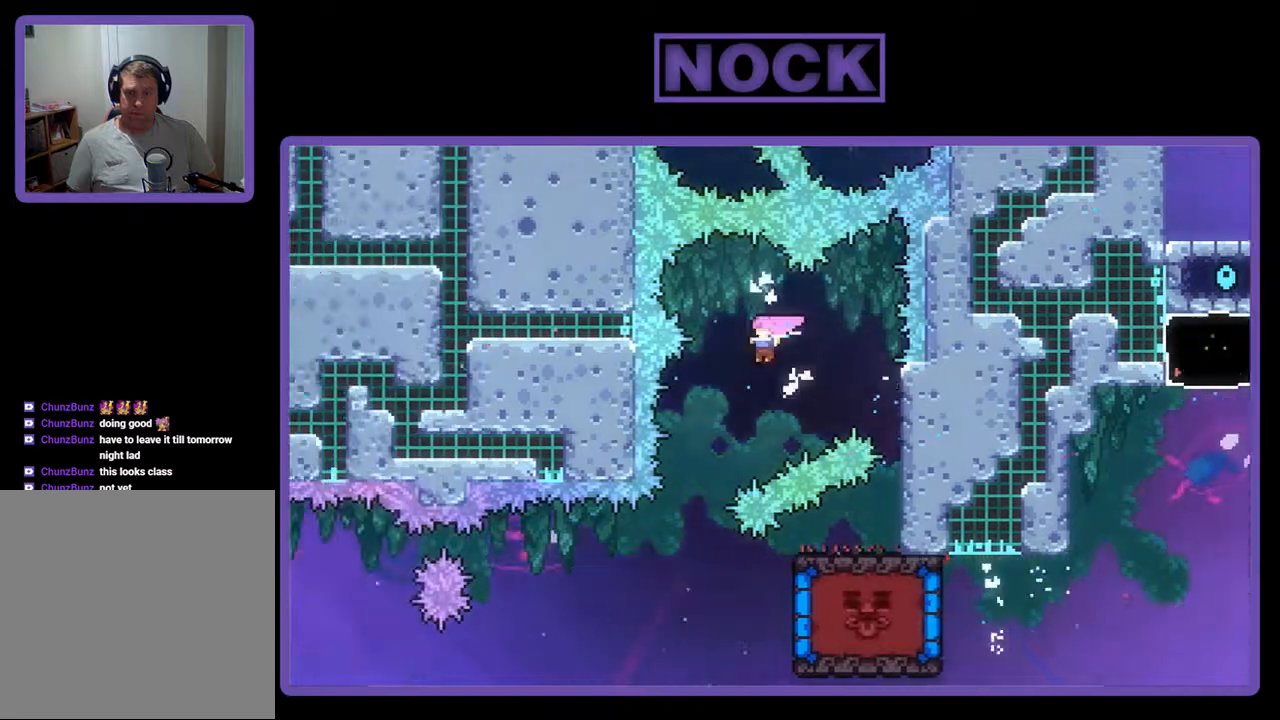
{"buttons": ["R2", "DPAD_RIGHT"], "events": [[433, "DPAD_LEFT", "up"], [500, "DPAD_RIGHT", "down"]]}
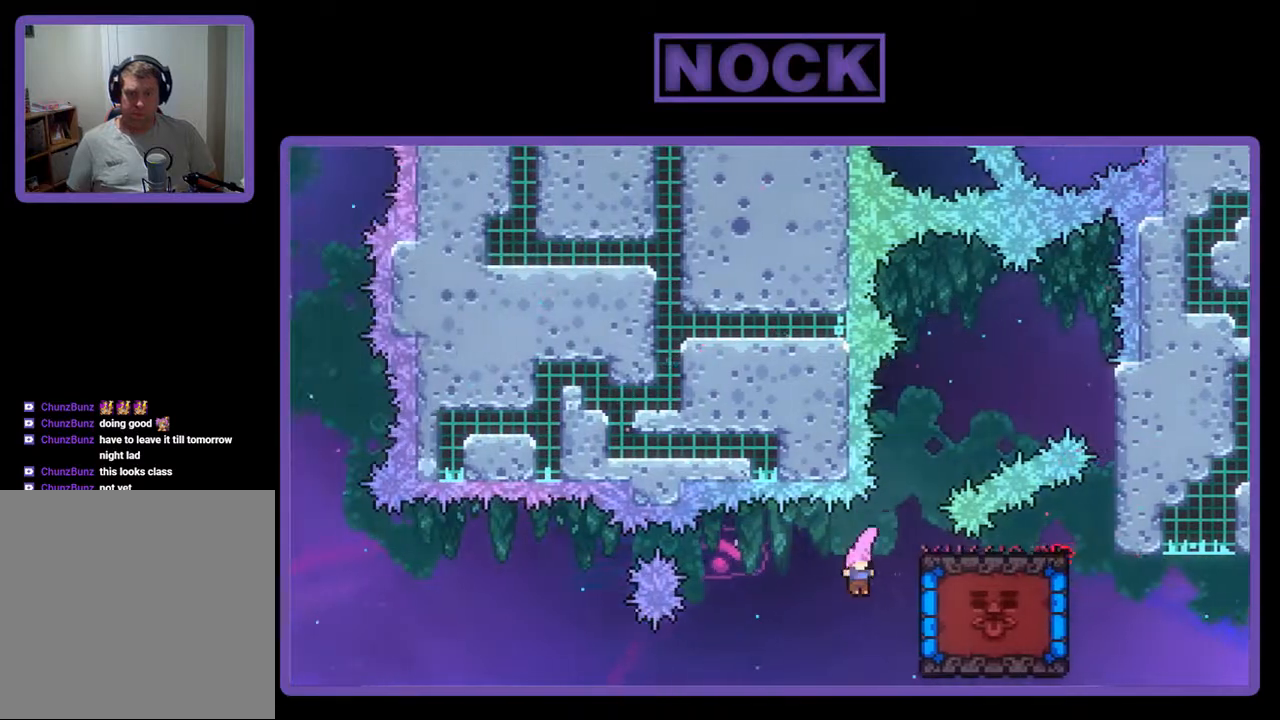
{"buttons": ["R2"], "events": [[167, "DPAD_UP", "down"], [333, "DPAD_RIGHT", "up"], [367, "DPAD_UP", "up"]]}
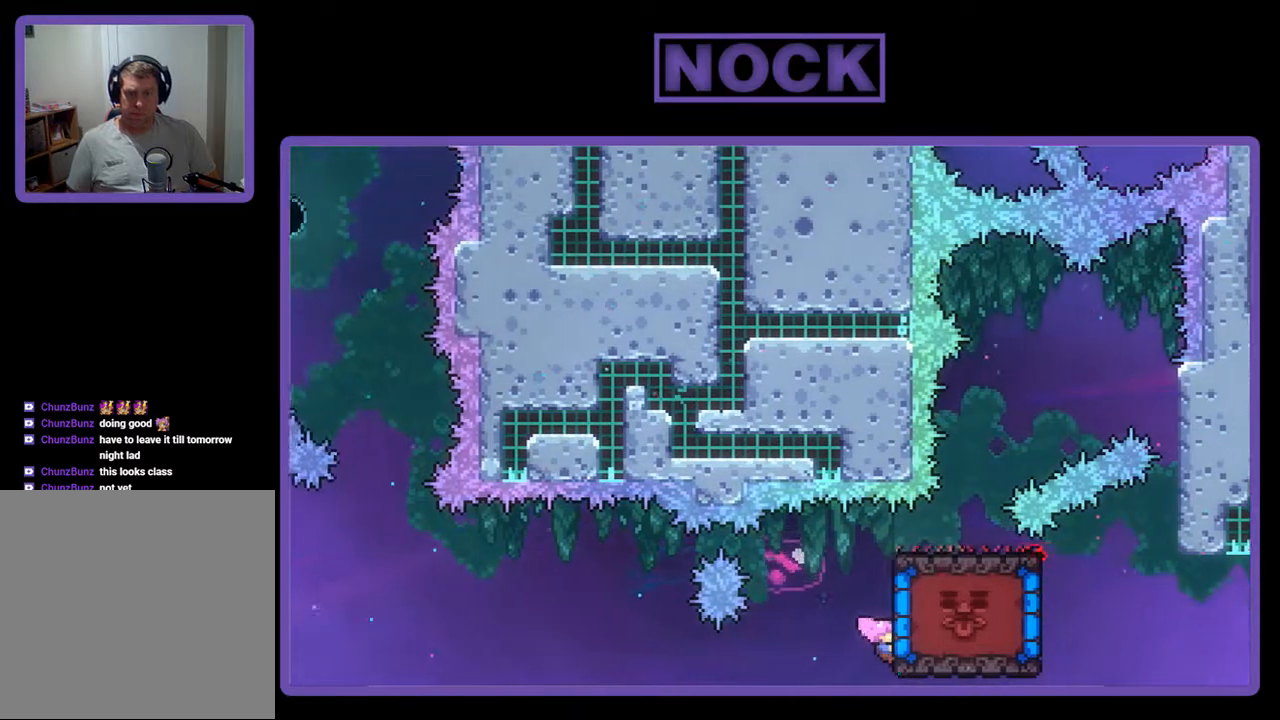
{"buttons": ["R2"], "events": [[100, "DPAD_DOWN", "down"], [167, "DPAD_DOWN", "up"]]}
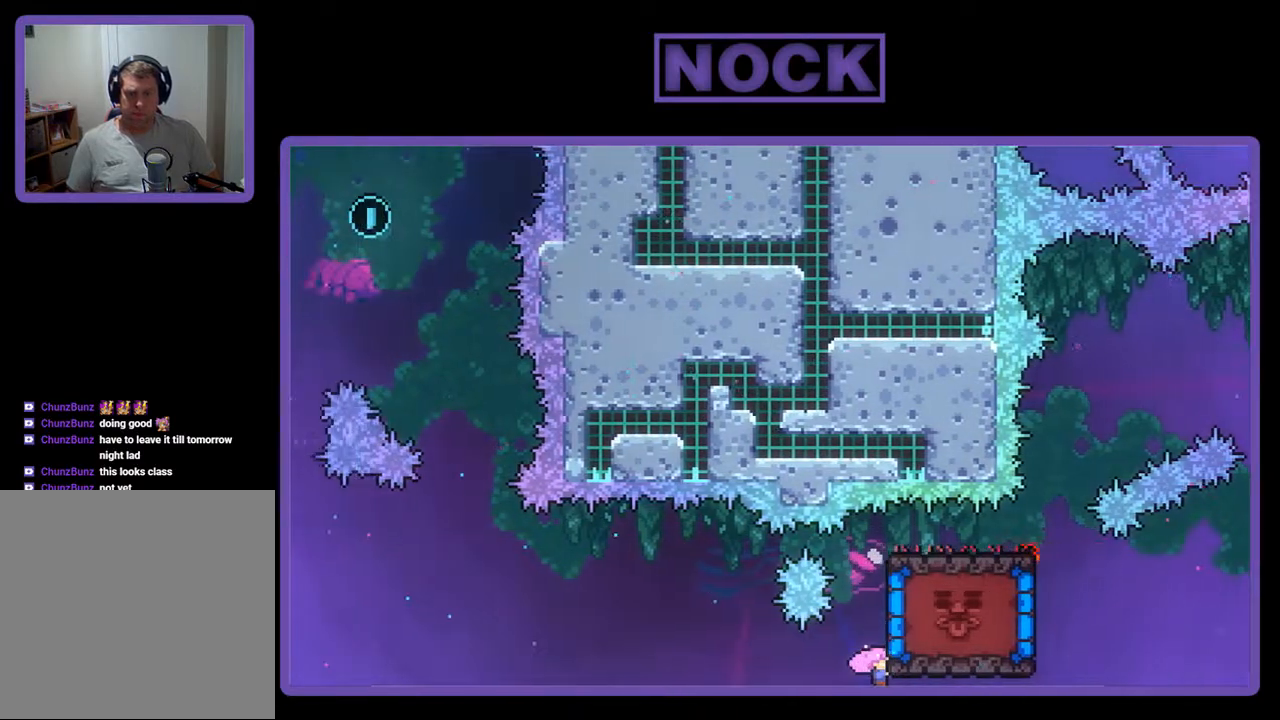
{"buttons": ["R2"], "events": []}
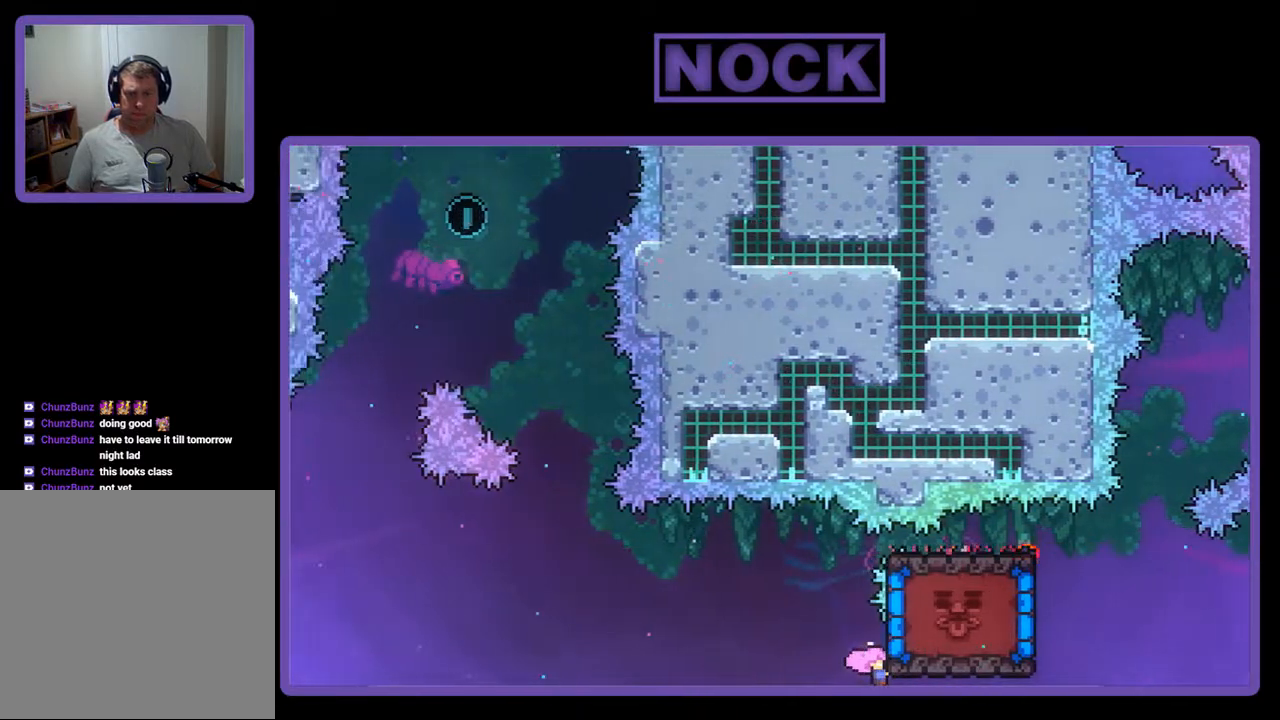
{"buttons": ["R2", "DPAD_UP"], "events": [[167, "DPAD_UP", "down"]]}
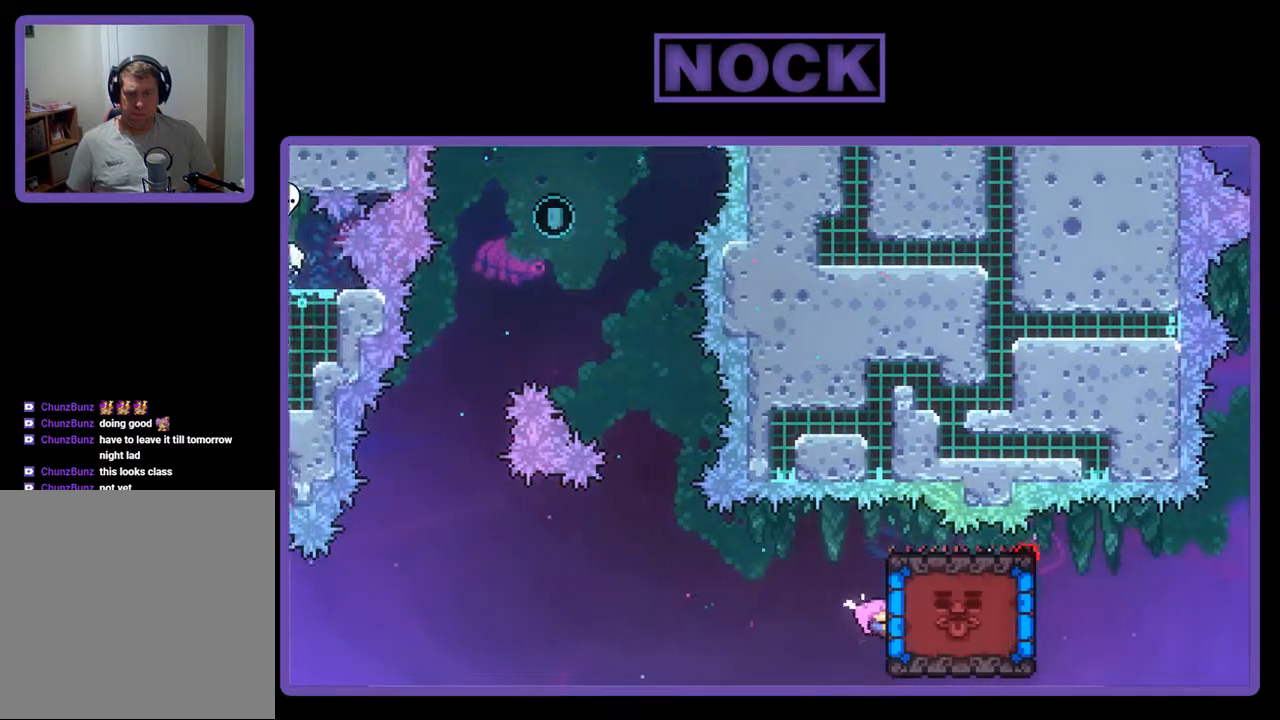
{"buttons": ["R2", "DPAD_UP"], "events": [[200, "DPAD_UP", "up"], [367, "DPAD_UP", "down"]]}
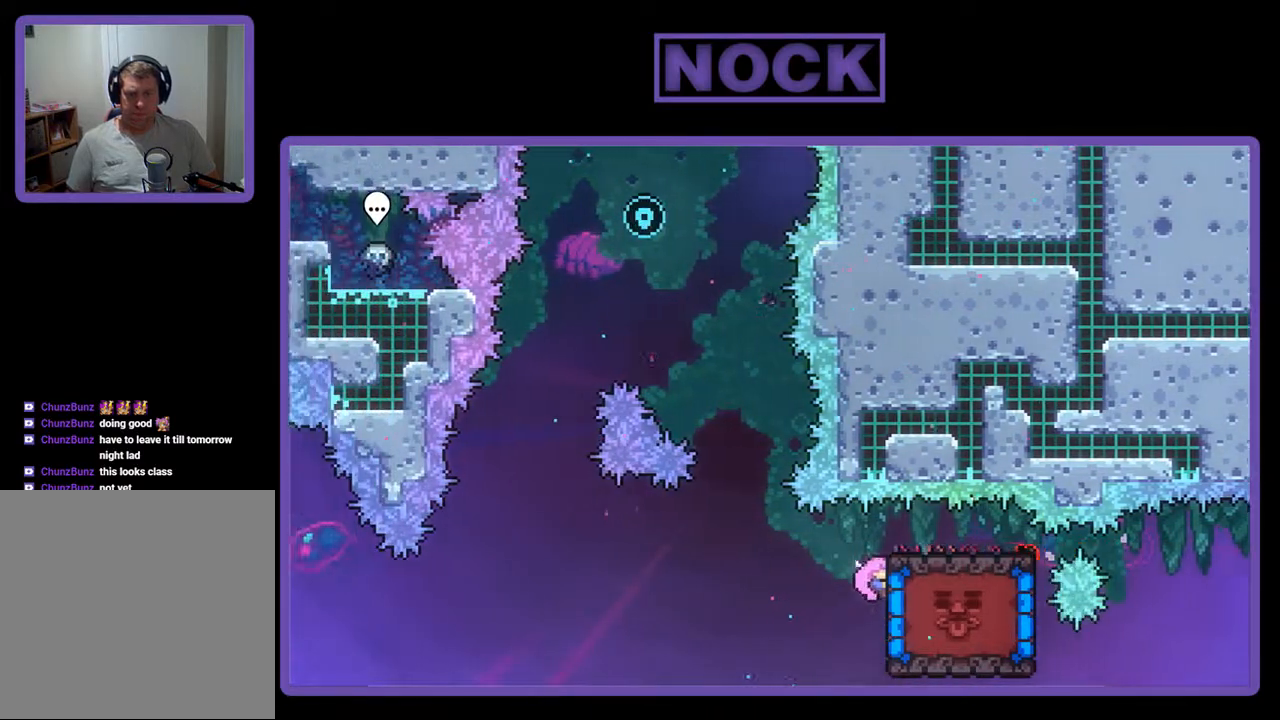
{"buttons": ["R2"], "events": [[100, "DPAD_UP", "up"]]}
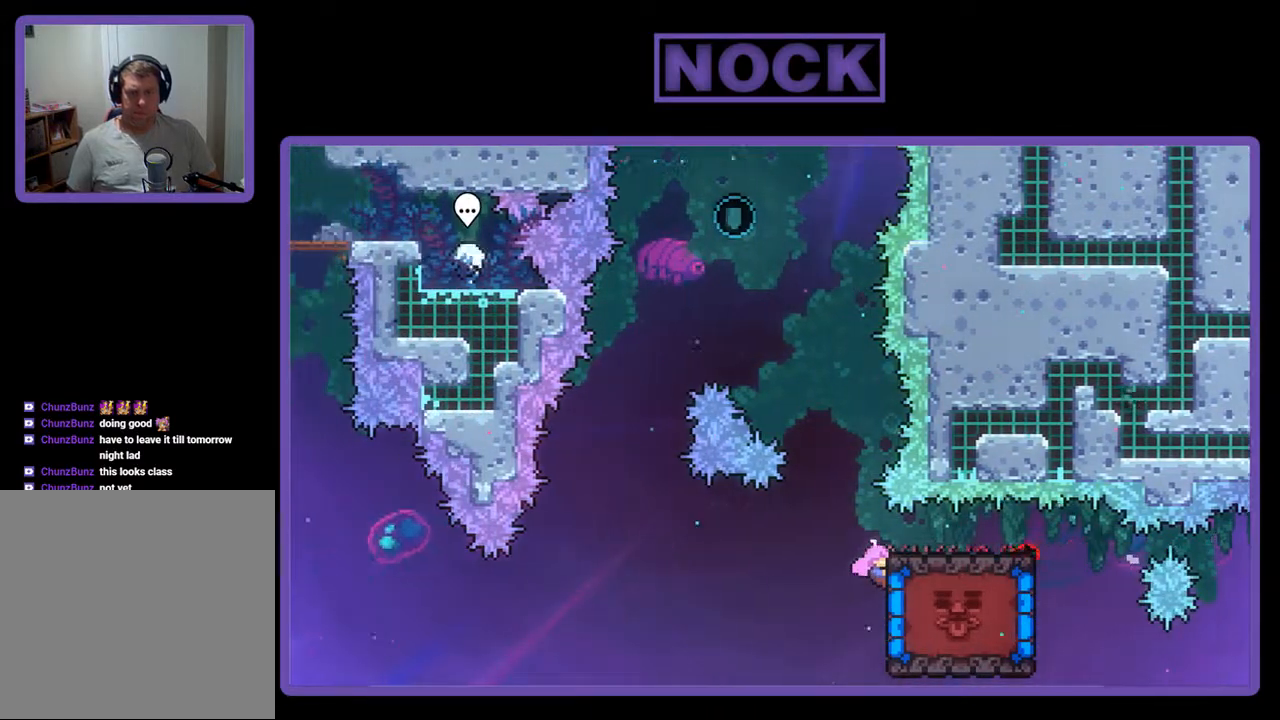
{"buttons": ["CIRCLE", "R2", "DPAD_UP", "DPAD_LEFT"], "events": [[67, "DPAD_UP", "down"], [167, "CROSS", "down"], [267, "CROSS", "up"], [333, "CIRCLE", "down"], [433, "DPAD_LEFT", "down"]]}
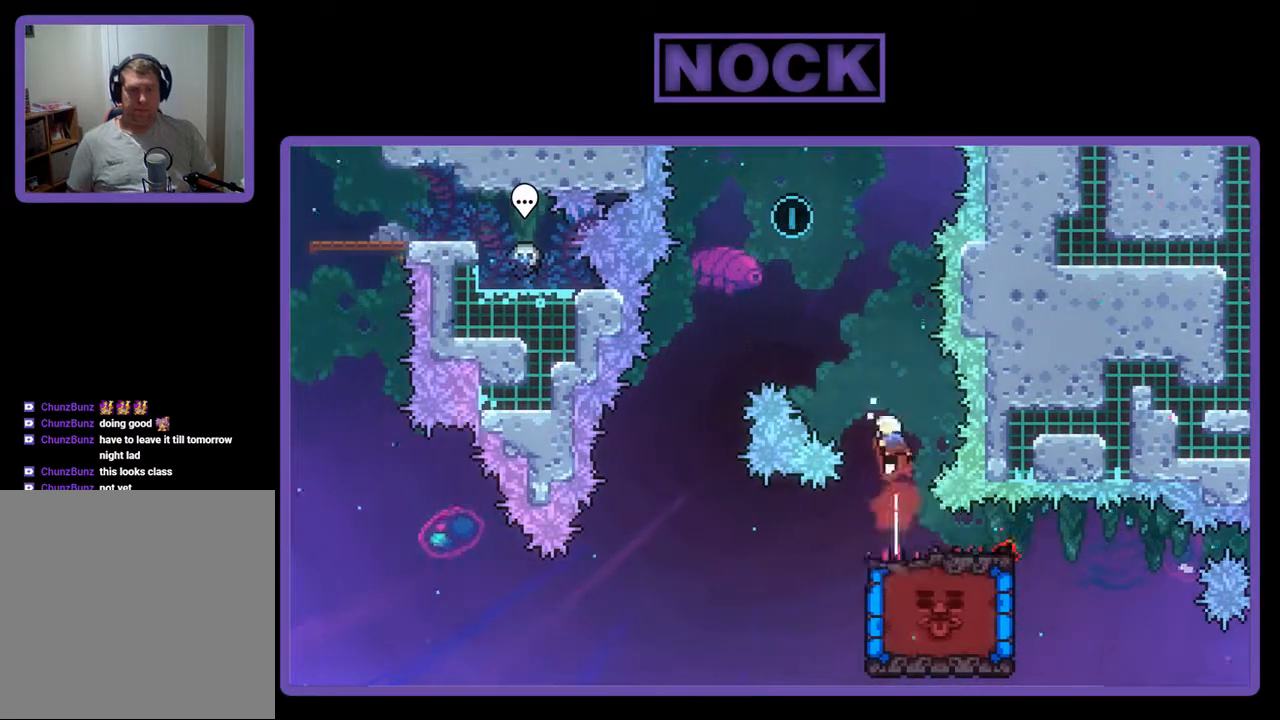
{"buttons": ["CIRCLE", "R2", "DPAD_UP", "DPAD_LEFT"], "events": [[33, "DPAD_LEFT", "up"], [100, "CIRCLE", "up"], [200, "DPAD_LEFT", "down"], [333, "CIRCLE", "down"]]}
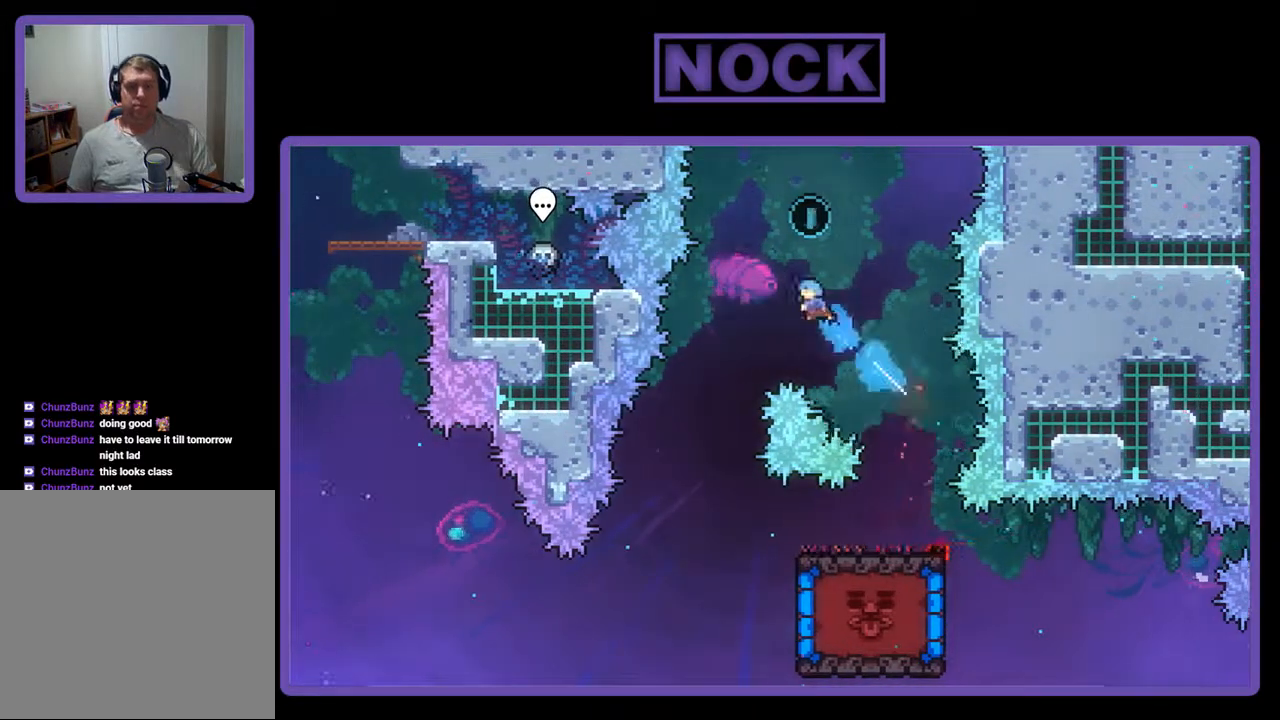
{"buttons": ["R2"], "events": [[133, "CIRCLE", "up"], [233, "DPAD_LEFT", "up"], [500, "DPAD_UP", "up"]]}
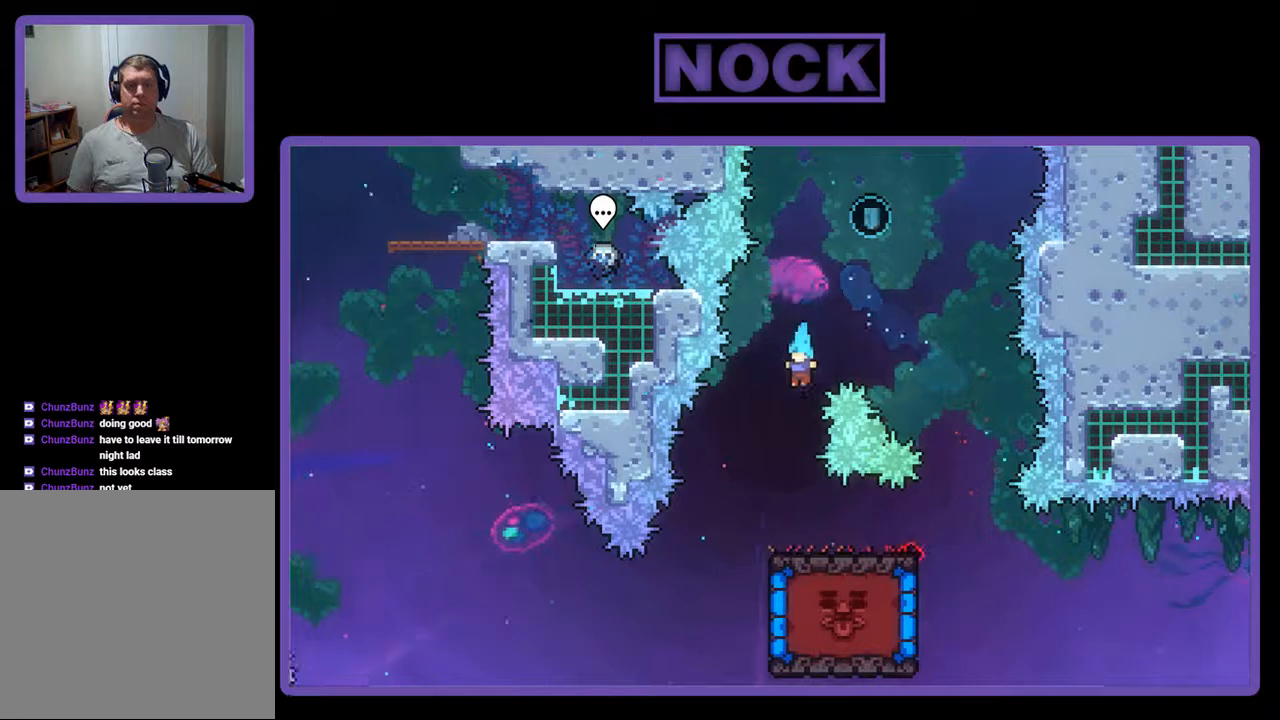
{"buttons": ["CROSS", "R2", "DPAD_RIGHT"], "events": [[433, "CROSS", "down"], [467, "DPAD_RIGHT", "down"]]}
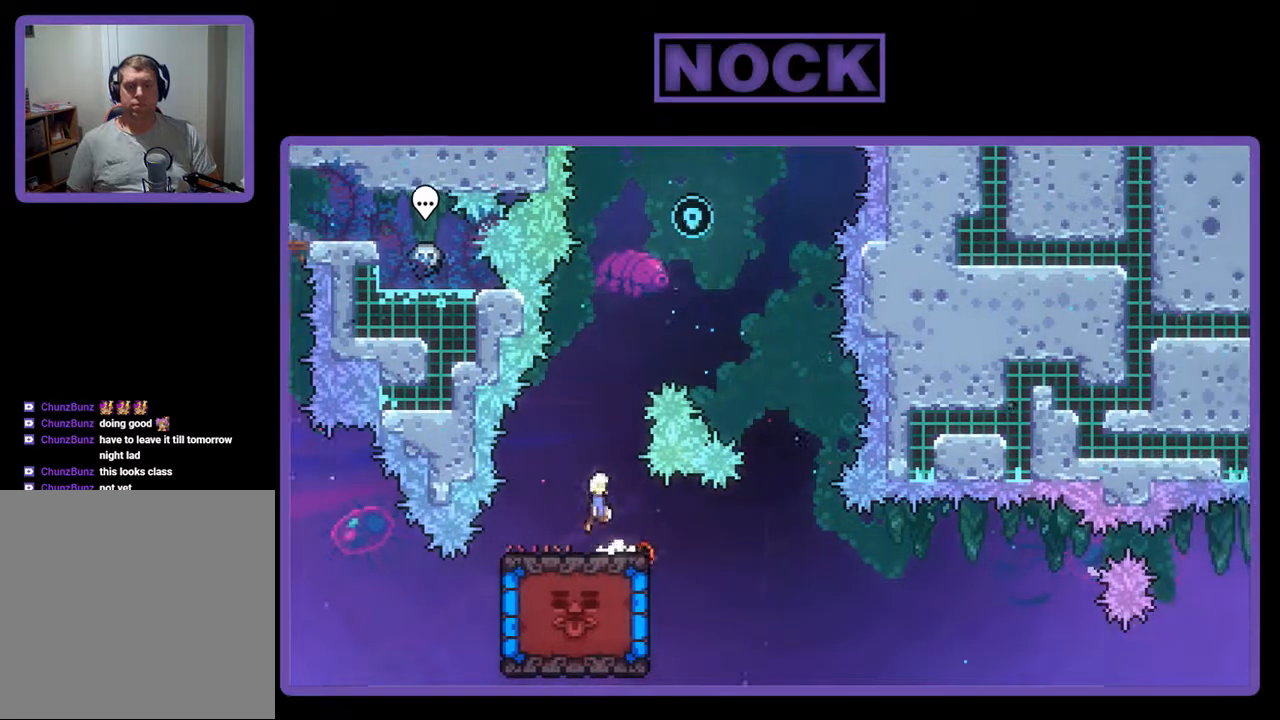
{"buttons": ["R2", "DPAD_LEFT"], "events": [[133, "CROSS", "up"], [167, "DPAD_RIGHT", "up"], [500, "DPAD_LEFT", "down"]]}
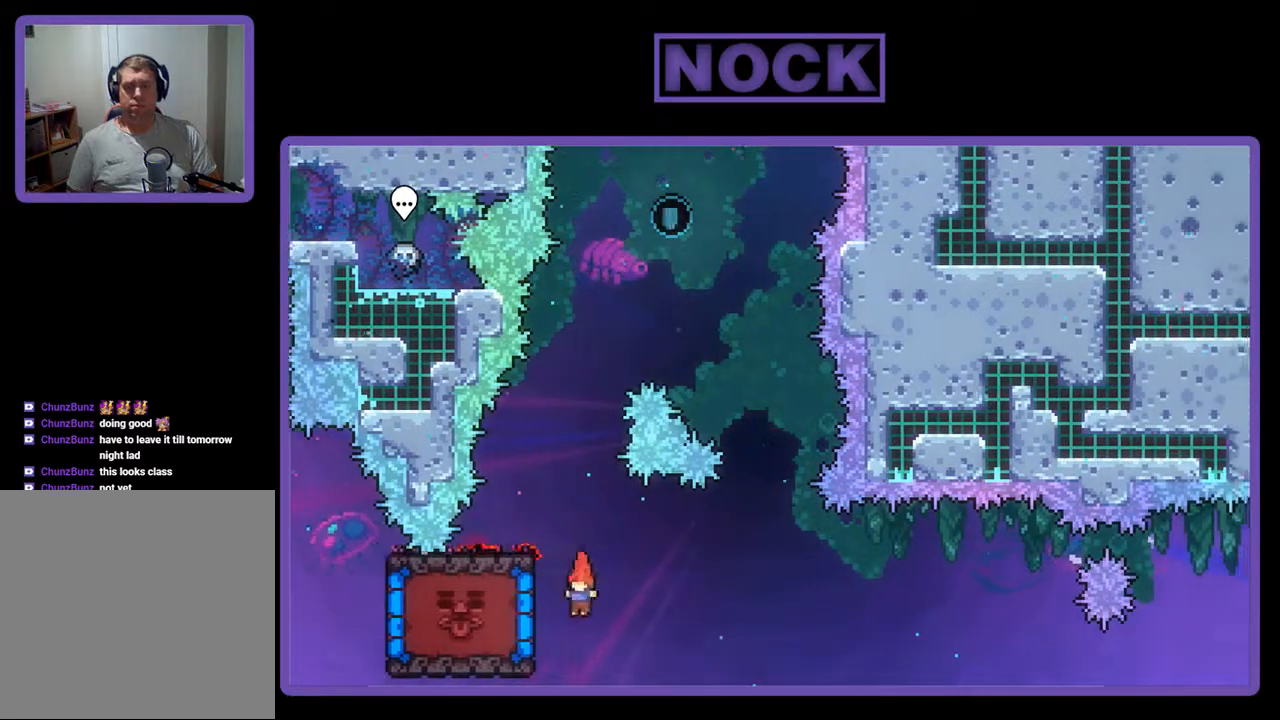
{"buttons": ["R2"], "events": [[67, "CIRCLE", "down"], [233, "CIRCLE", "up"], [367, "DPAD_LEFT", "up"]]}
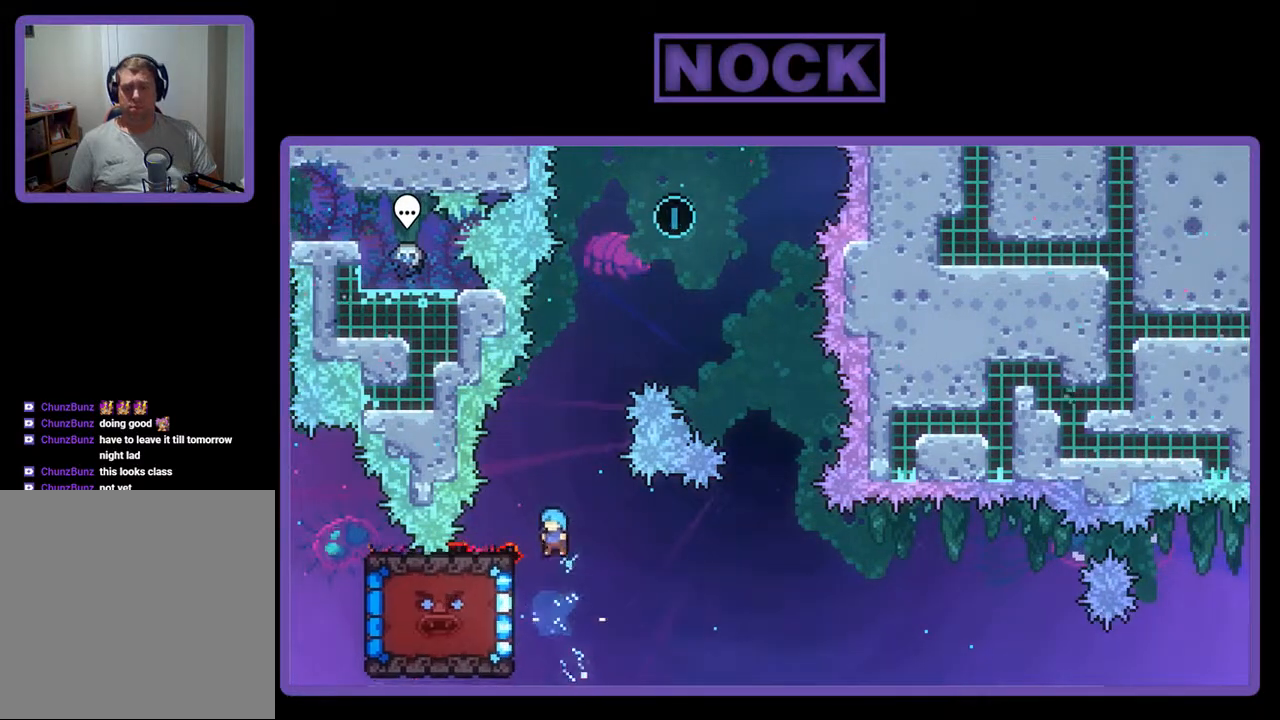
{"buttons": ["R2"], "events": [[267, "DPAD_LEFT", "down"], [300, "DPAD_UP", "down"], [400, "DPAD_UP", "up"], [500, "DPAD_LEFT", "up"]]}
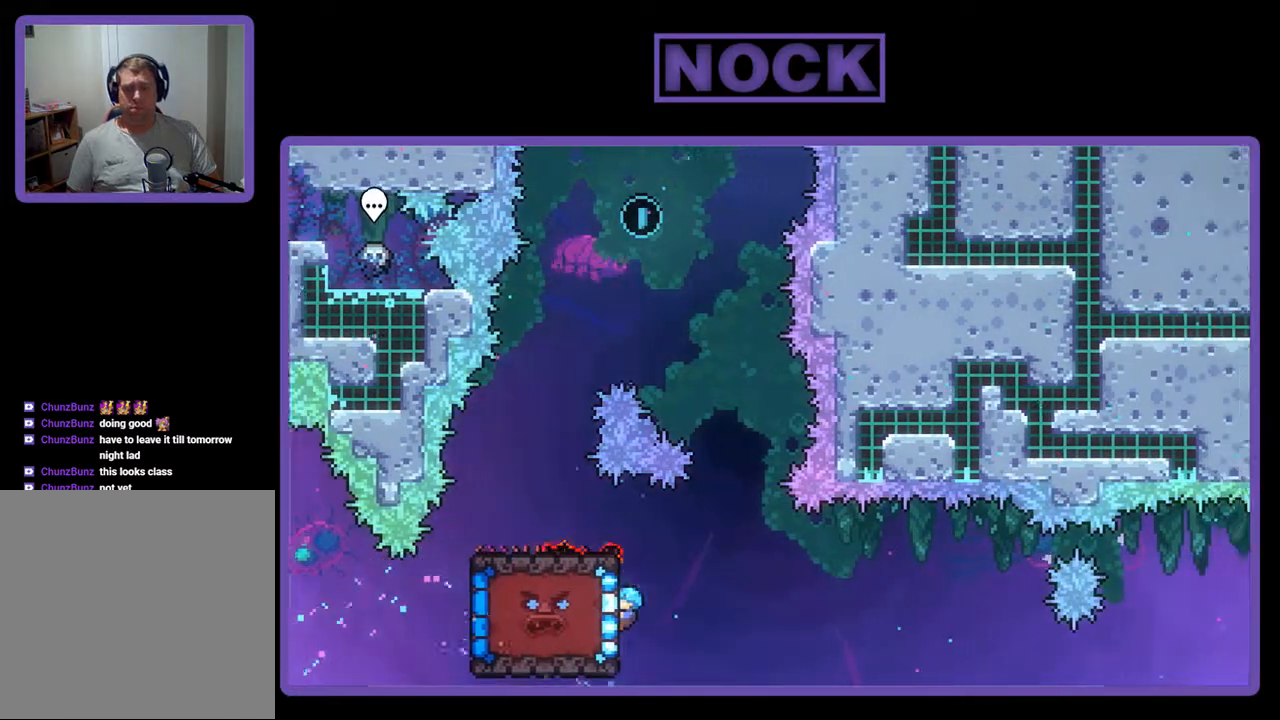
{"buttons": ["R2"], "events": [[400, "DPAD_DOWN", "down"], [500, "DPAD_DOWN", "up"]]}
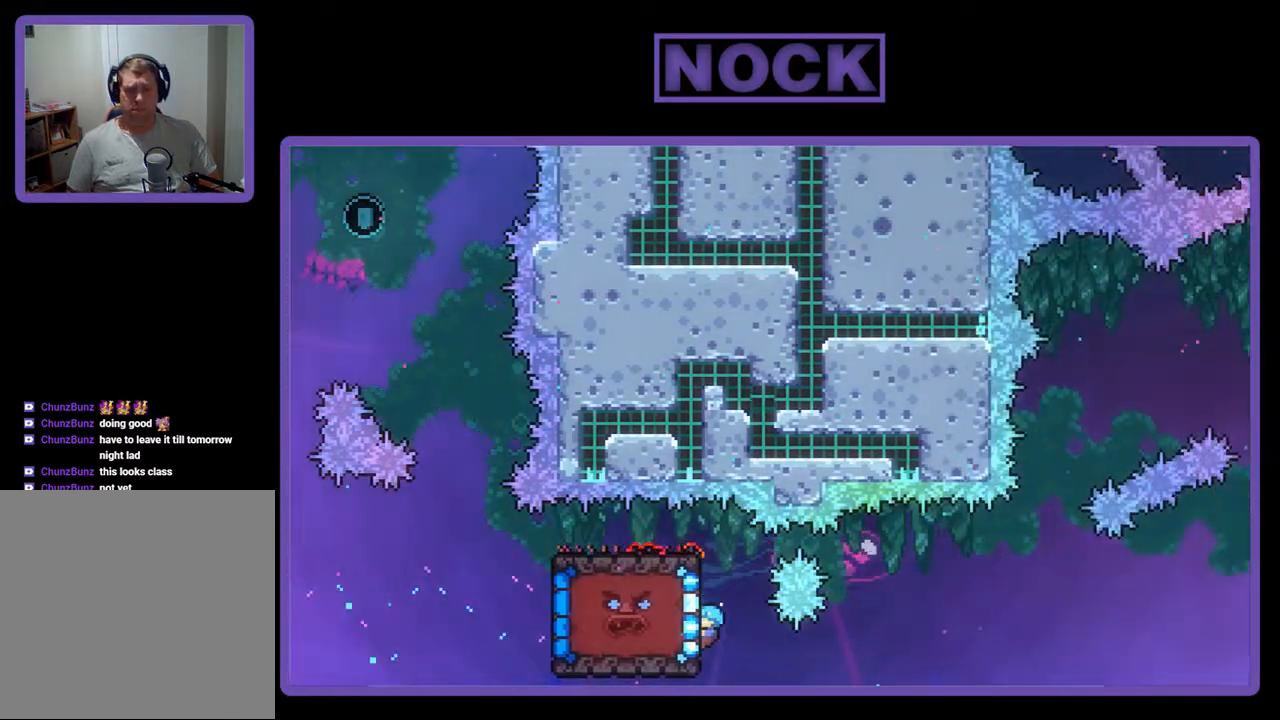
{"buttons": ["R2"], "events": [[133, "DPAD_DOWN", "down"], [267, "DPAD_DOWN", "up"]]}